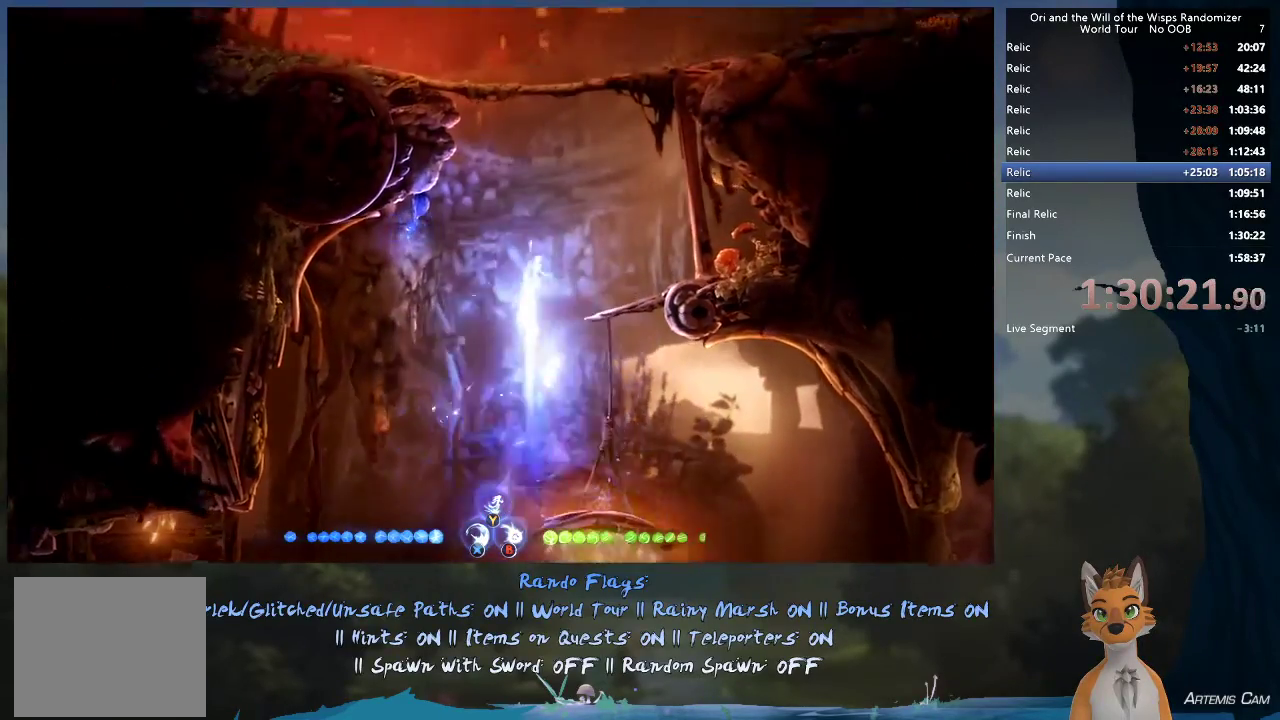
Gameplay with a controller (Xbox layout); each line is a JSON object with the inputs held at the frame after it (dt_ms = milliseconds from this image to that frame). "events" lists button and stick changes between this image and that frame as [ms after this image, input, new state], when the widget could be followed in between. This overlay highlights the sticks when they move; stick clicks (L3 R3) are not distinguishable. Not read: L3 R3.
{"dt_ms": 500, "buttons": [], "left_stick": "up-right", "right_stick": "center"}
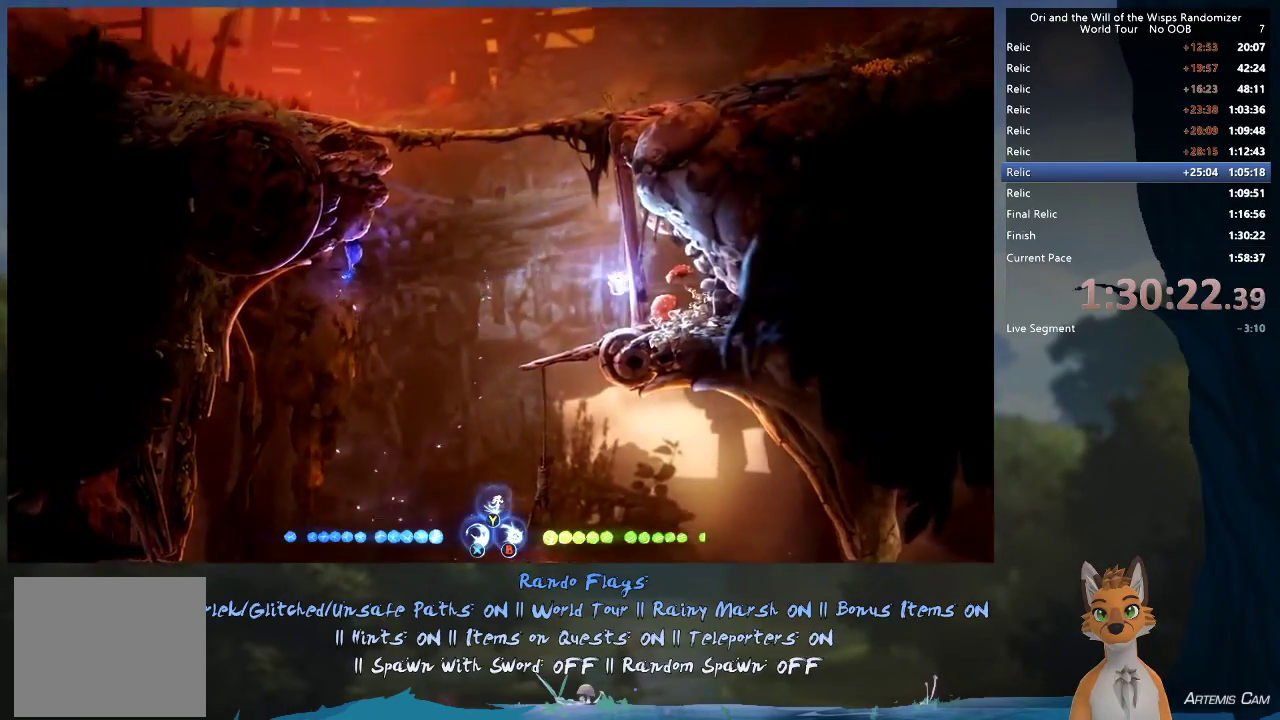
{"dt_ms": 400, "buttons": [], "left_stick": "up-left", "right_stick": "center"}
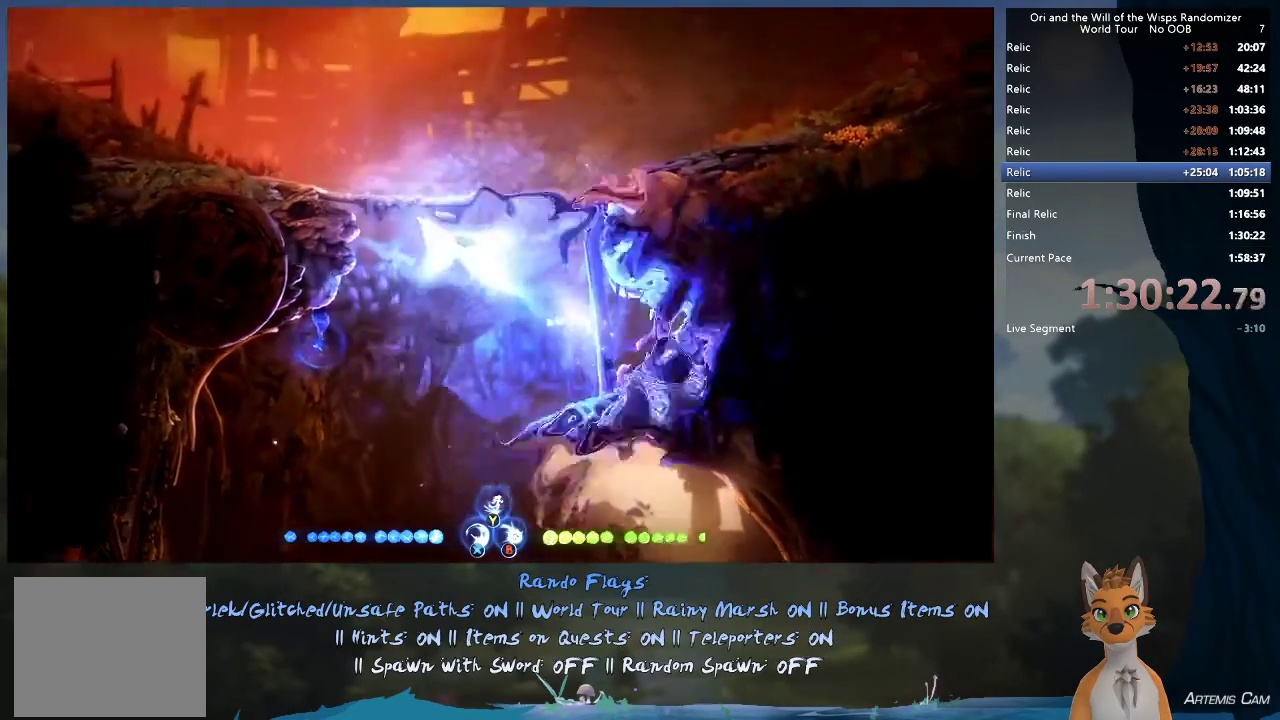
{"dt_ms": 300, "buttons": [], "left_stick": "up-left", "right_stick": "center"}
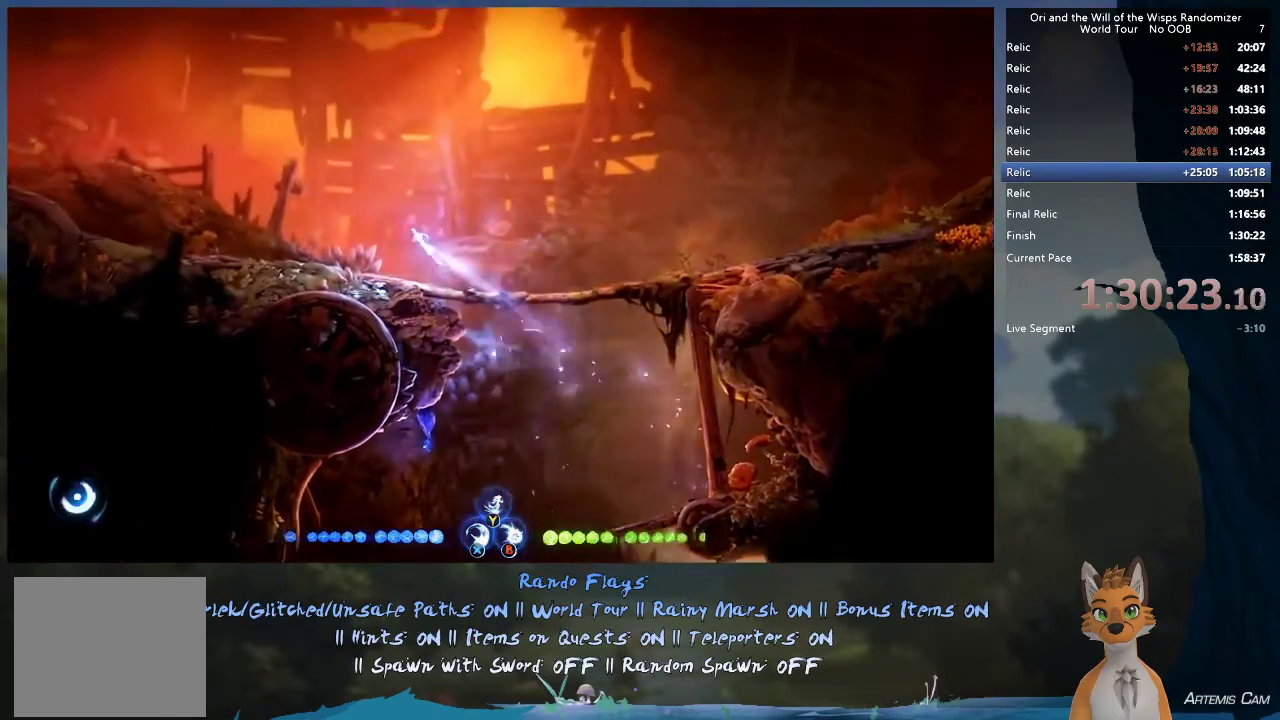
{"dt_ms": 700, "buttons": [], "left_stick": "up-left", "right_stick": "center", "events": [[33, "R1", "down"], [200, "R1", "up"], [517, "R1", "down"], [617, "R1", "up"]]}
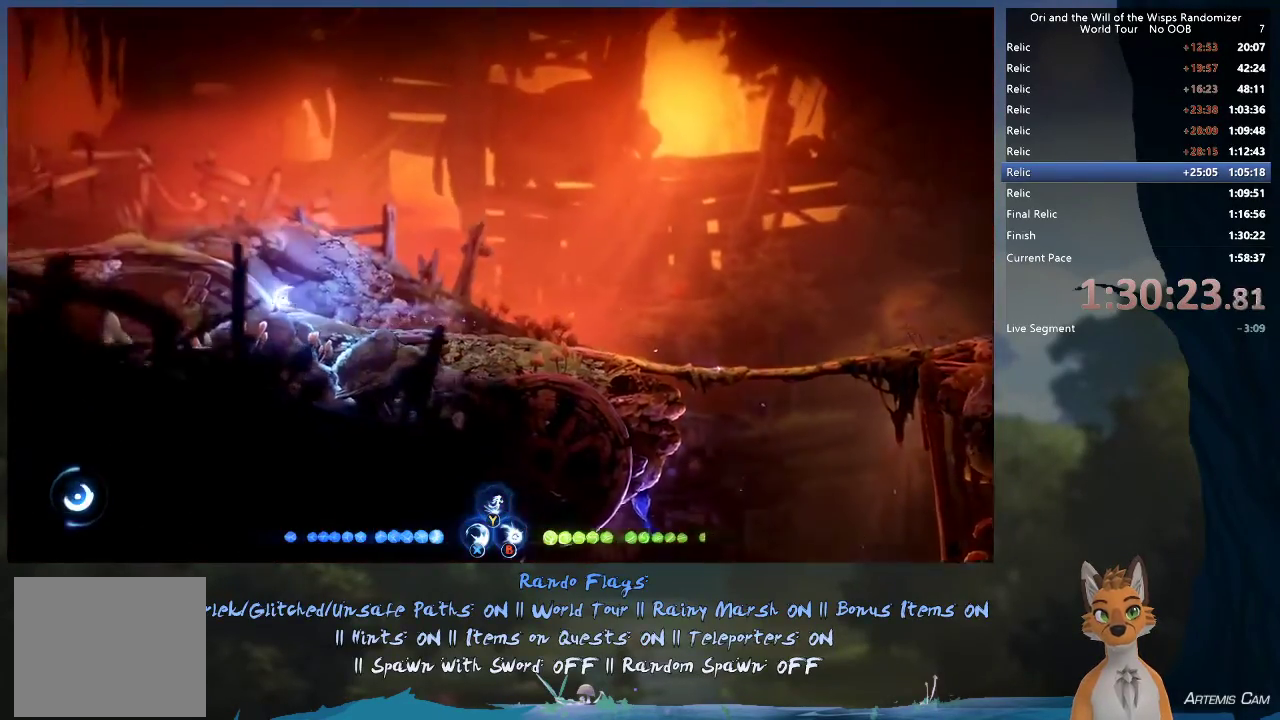
{"dt_ms": 700, "buttons": [], "left_stick": "up-left", "right_stick": "center", "events": [[150, "R1", "down"], [383, "R1", "up"], [550, "R1", "down"], [700, "R1", "up"]]}
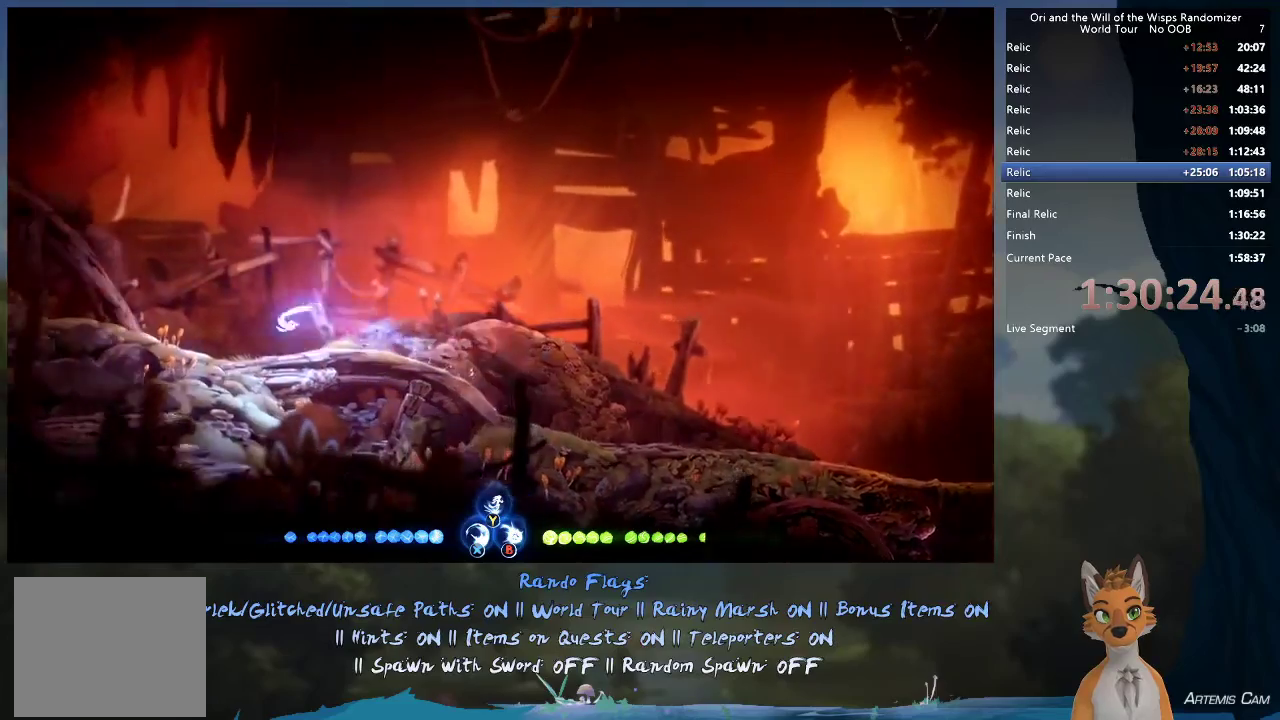
{"dt_ms": 300, "buttons": [], "left_stick": "up-left", "right_stick": "center", "events": []}
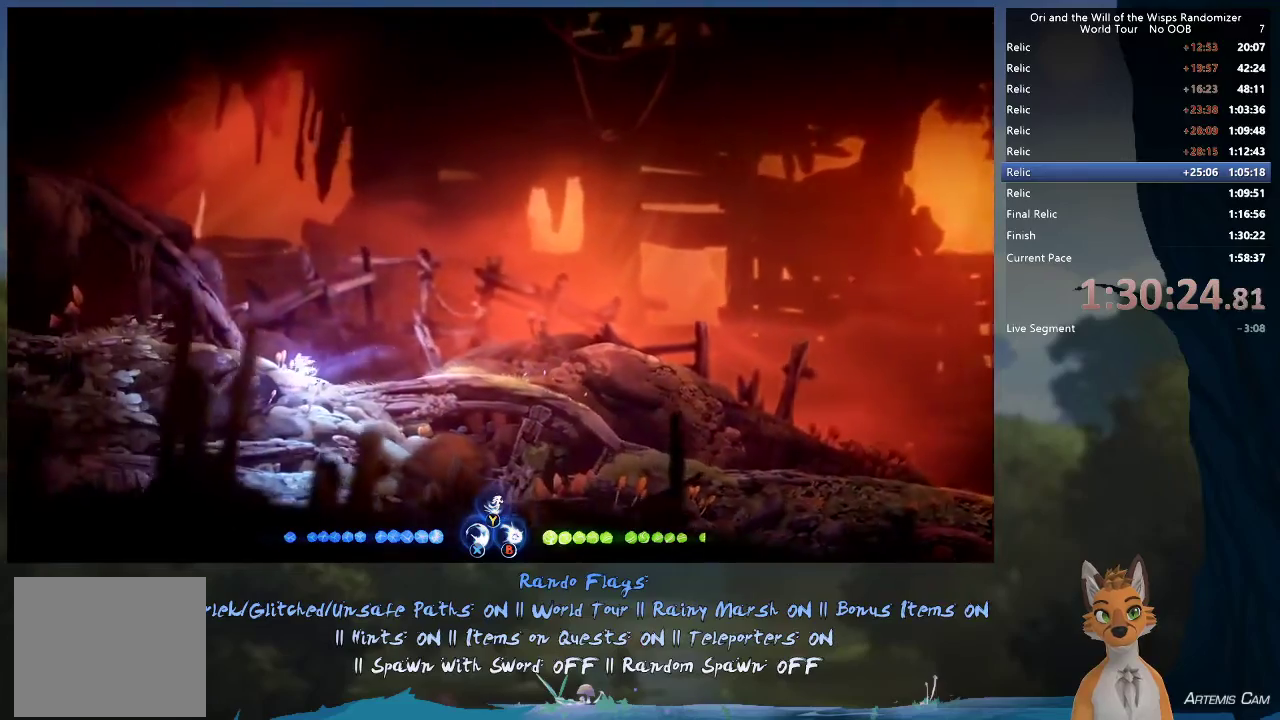
{"dt_ms": 400, "buttons": ["R1"], "left_stick": "up-left", "right_stick": "center", "events": [[33, "R1", "down"], [150, "R1", "up"], [400, "R1", "down"]]}
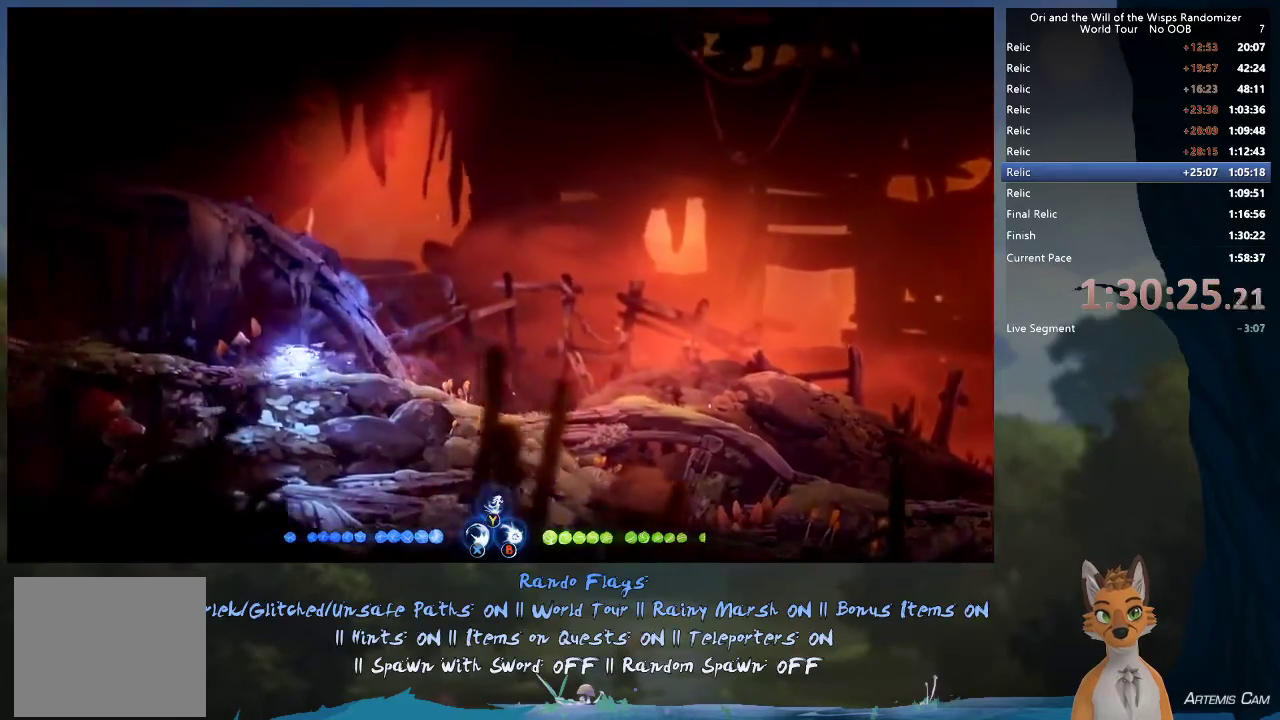
{"dt_ms": 700, "buttons": [], "left_stick": "down", "right_stick": "center", "events": [[150, "R1", "up"], [367, "R1", "down"], [467, "R1", "up"], [667, "left_stick", "down"]]}
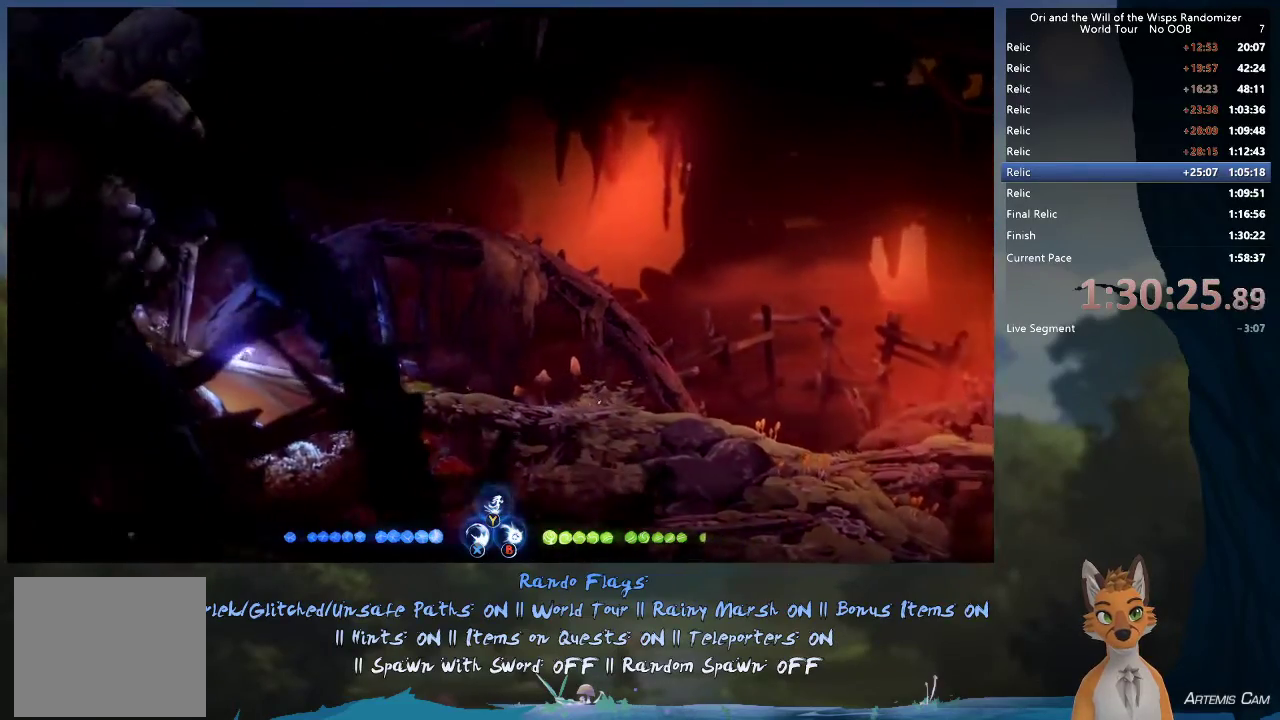
{"dt_ms": 500, "buttons": [], "left_stick": "left", "right_stick": "center", "events": [[33, "A", "down"], [167, "A", "up"], [333, "left_stick", "center"], [467, "left_stick", "left"]]}
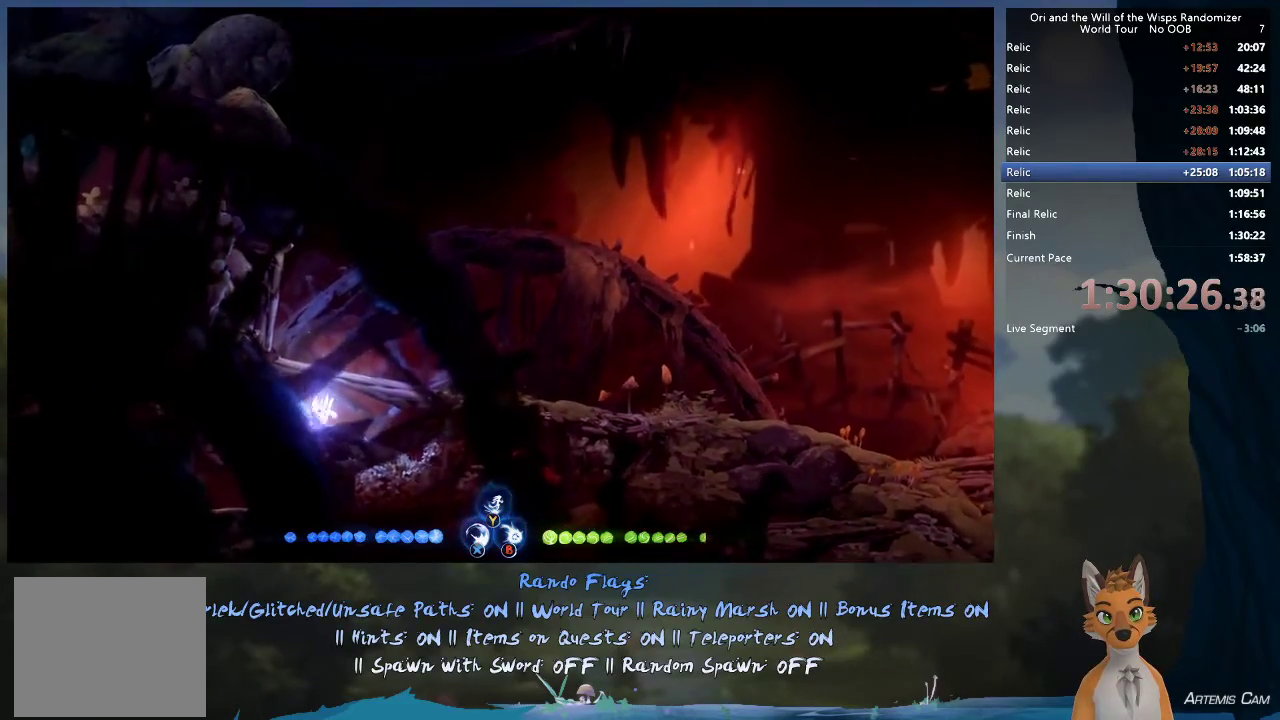
{"dt_ms": 400, "buttons": [], "left_stick": "up-left", "right_stick": "center", "events": [[333, "left_stick", "up-left"]]}
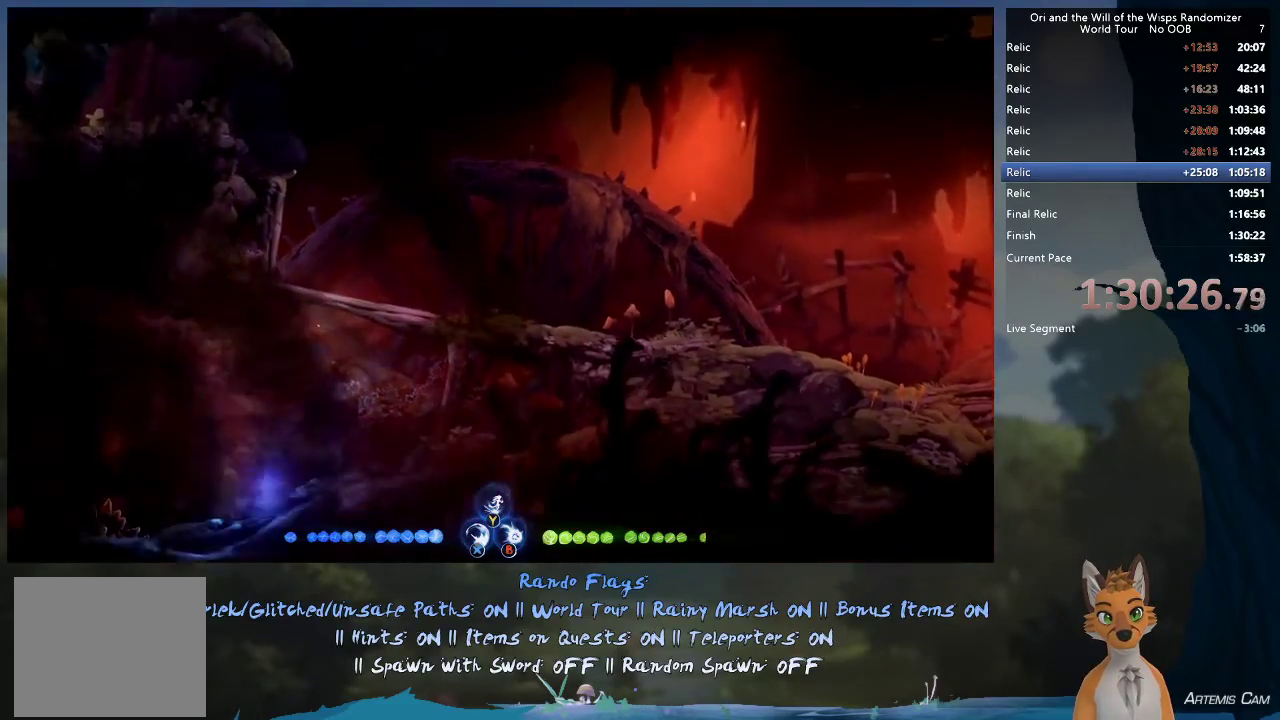
{"dt_ms": 500, "buttons": [], "left_stick": "right", "right_stick": "center", "events": [[33, "R1", "down"], [150, "R1", "up"], [400, "left_stick", "right"]]}
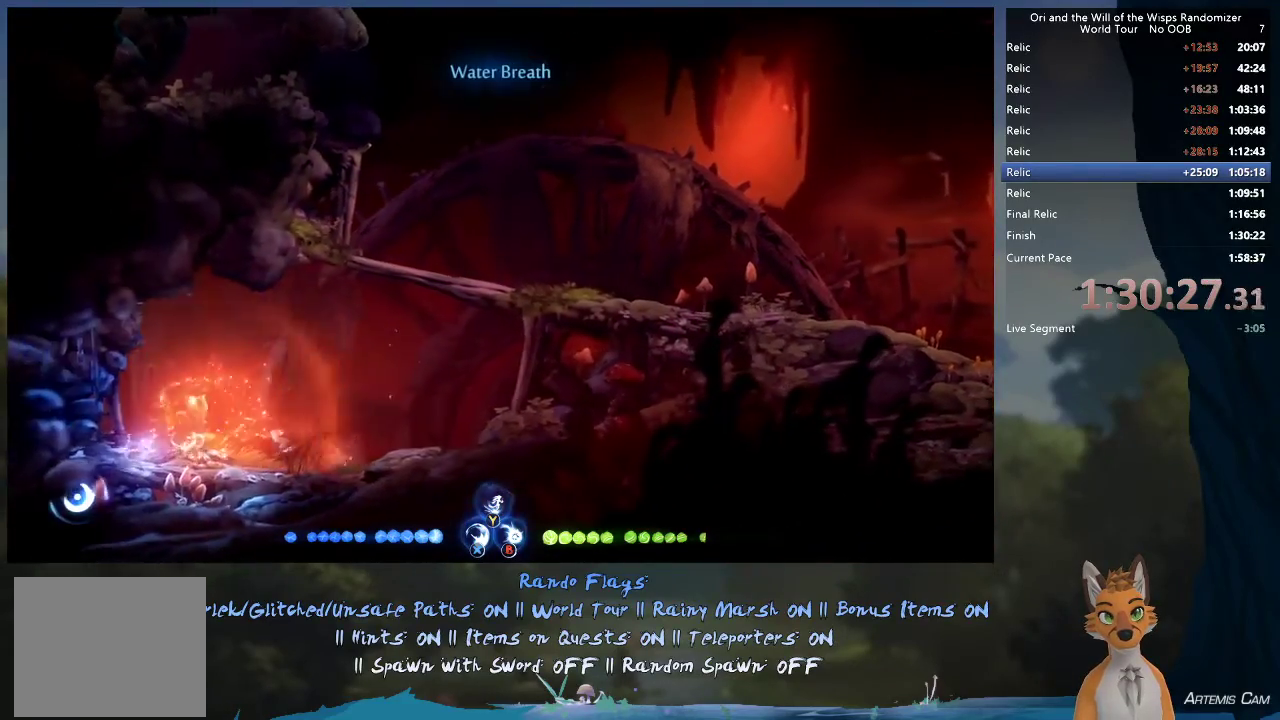
{"dt_ms": 500, "buttons": [], "left_stick": "right", "right_stick": "center", "events": [[267, "R1", "down"], [417, "R1", "up"]]}
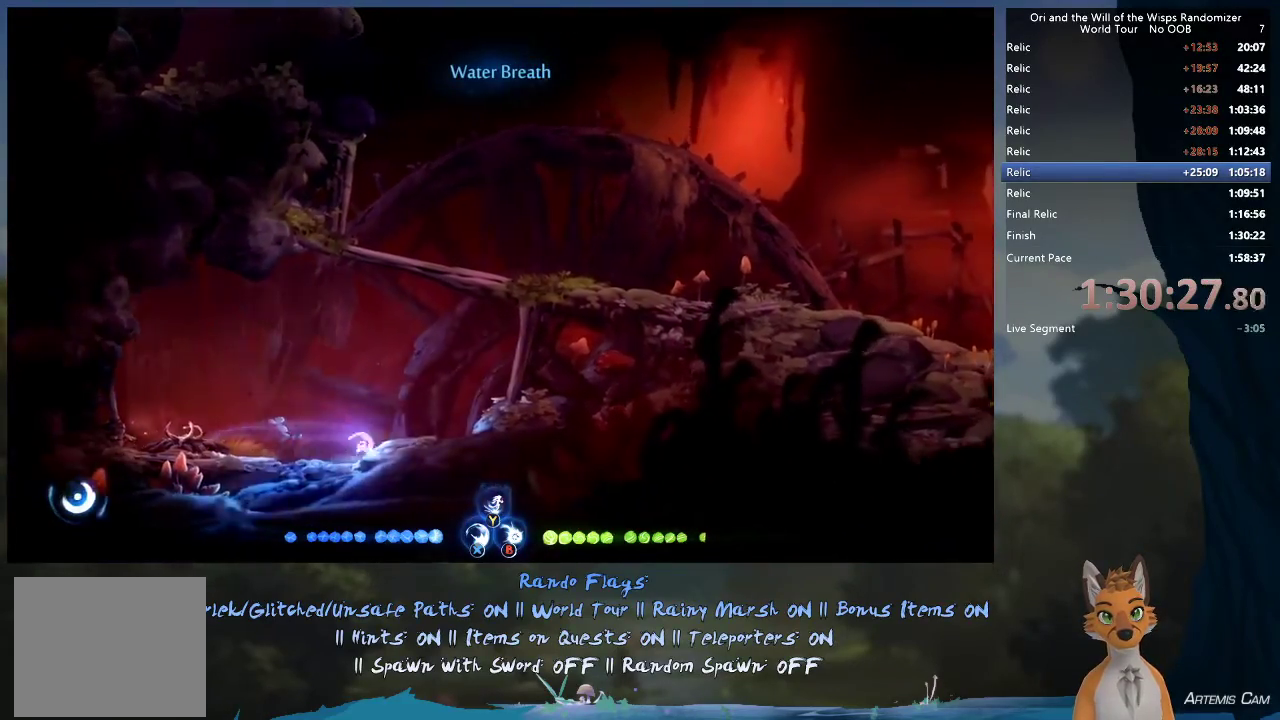
{"dt_ms": 300, "buttons": ["A"], "left_stick": "right", "right_stick": "center", "events": [[233, "A", "down"]]}
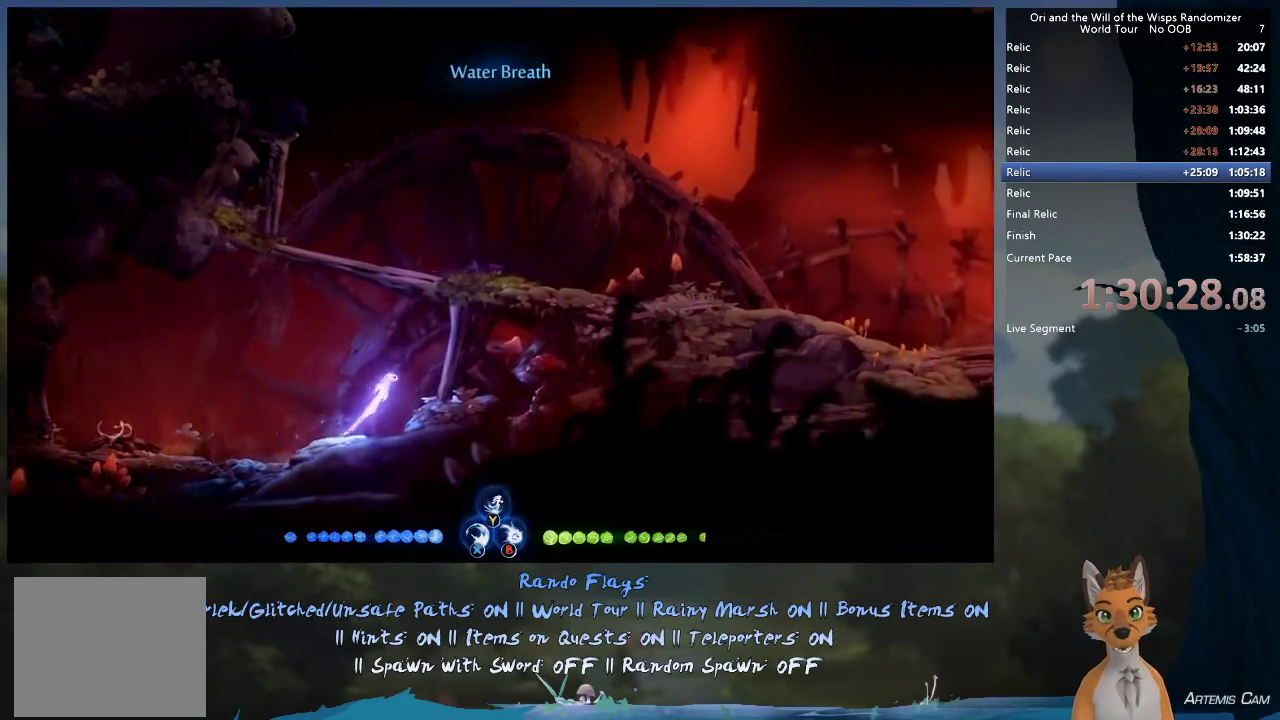
{"dt_ms": 600, "buttons": ["A"], "left_stick": "right", "right_stick": "center", "events": [[133, "A", "up"], [250, "A", "down"], [467, "A", "up"], [533, "A", "down"]]}
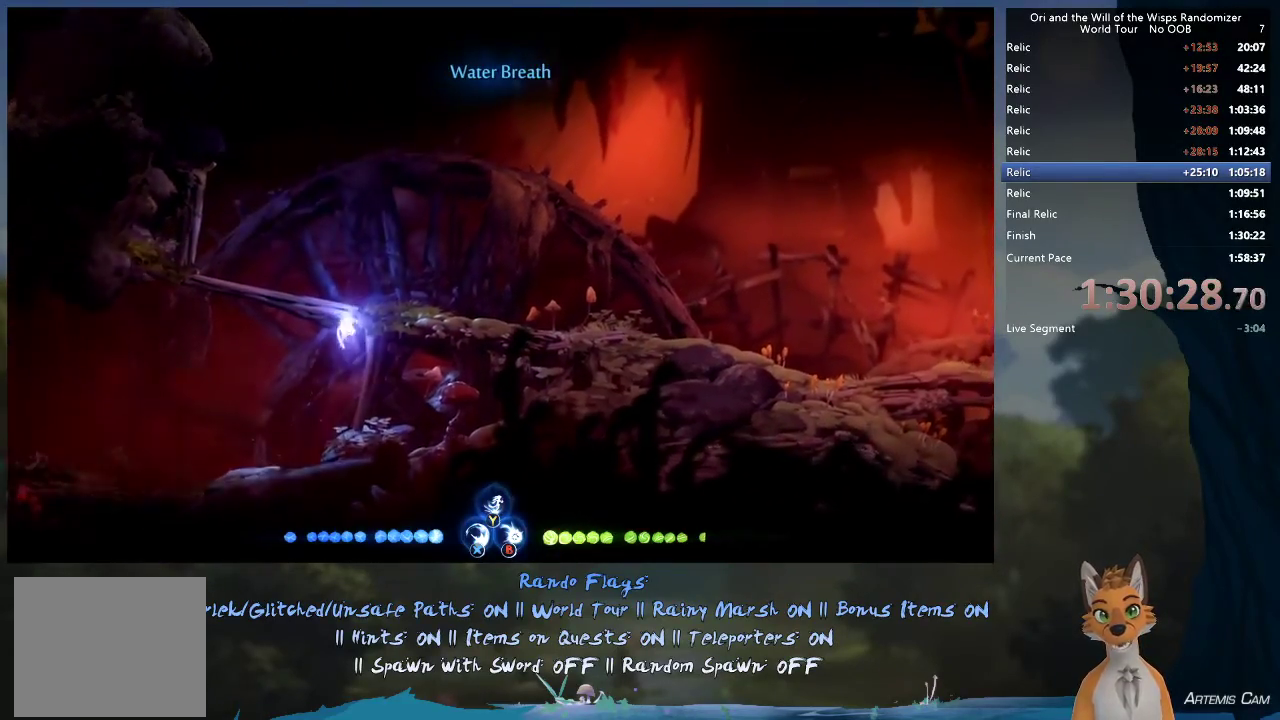
{"dt_ms": 700, "buttons": ["SELECT"], "left_stick": "center", "right_stick": "center", "events": [[183, "A", "up"], [533, "left_stick", "center"], [700, "SELECT", "down"]]}
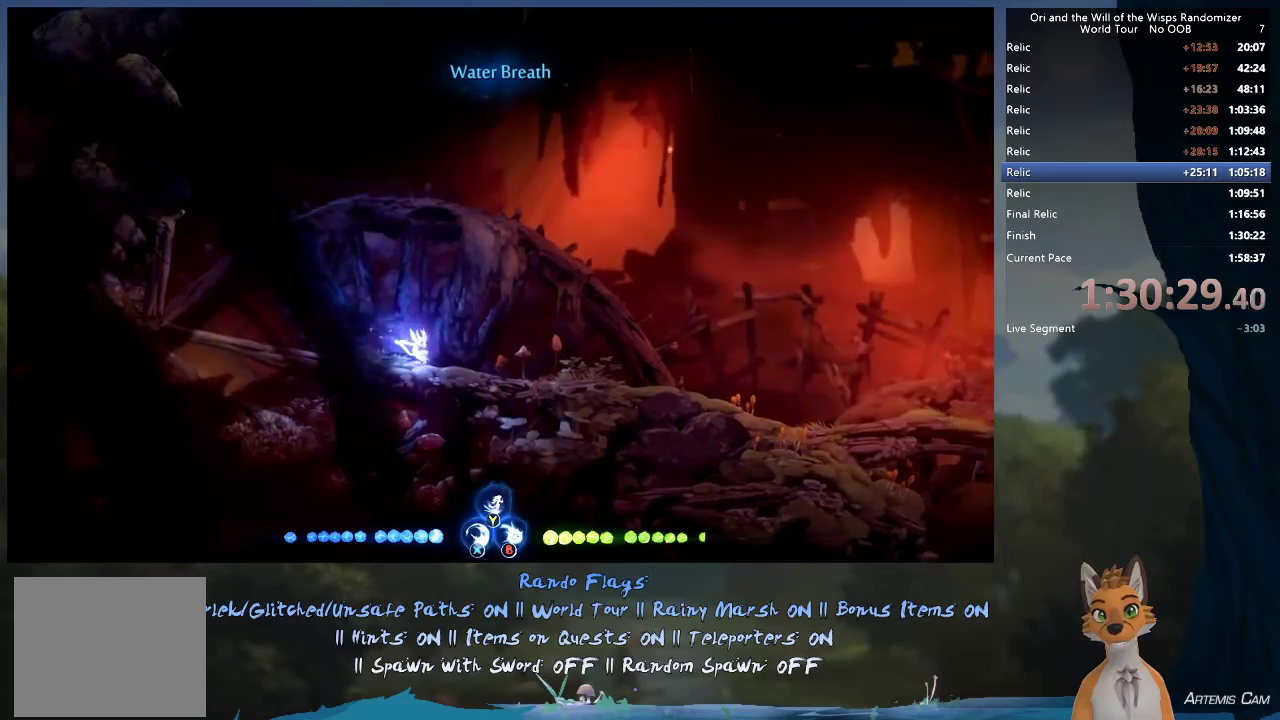
{"dt_ms": 400, "buttons": [], "left_stick": "right", "right_stick": "center", "events": [[100, "SELECT", "up"], [267, "left_stick", "right"]]}
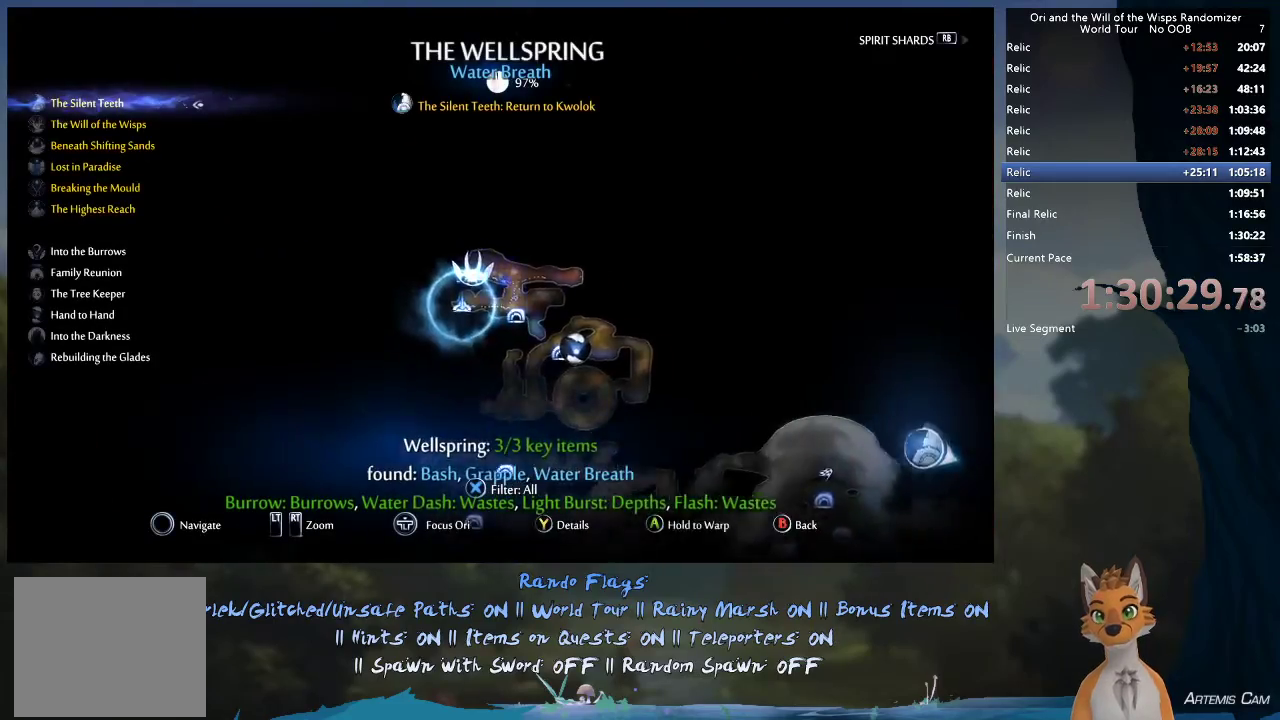
{"dt_ms": 500, "buttons": [], "left_stick": "down-right", "right_stick": "center", "events": [[233, "left_stick", "down-right"]]}
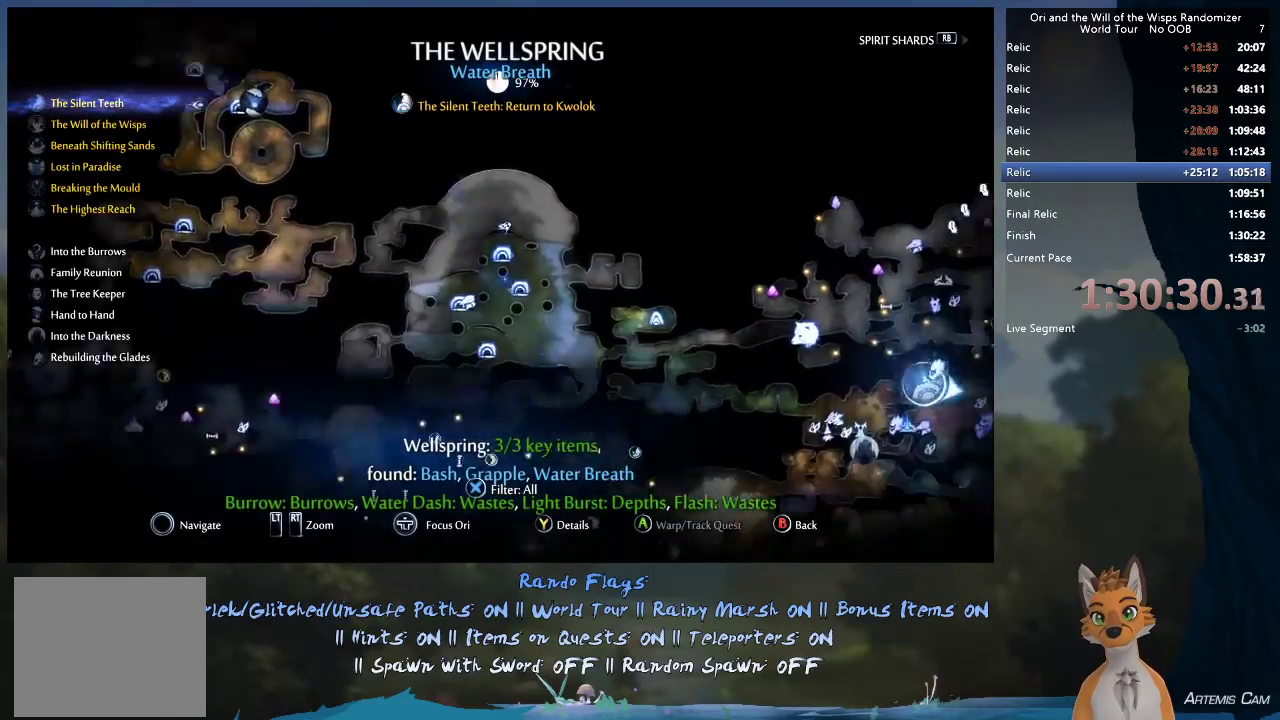
{"dt_ms": 500, "buttons": [], "left_stick": "down", "right_stick": "center", "events": [[317, "left_stick", "right"], [467, "left_stick", "down"]]}
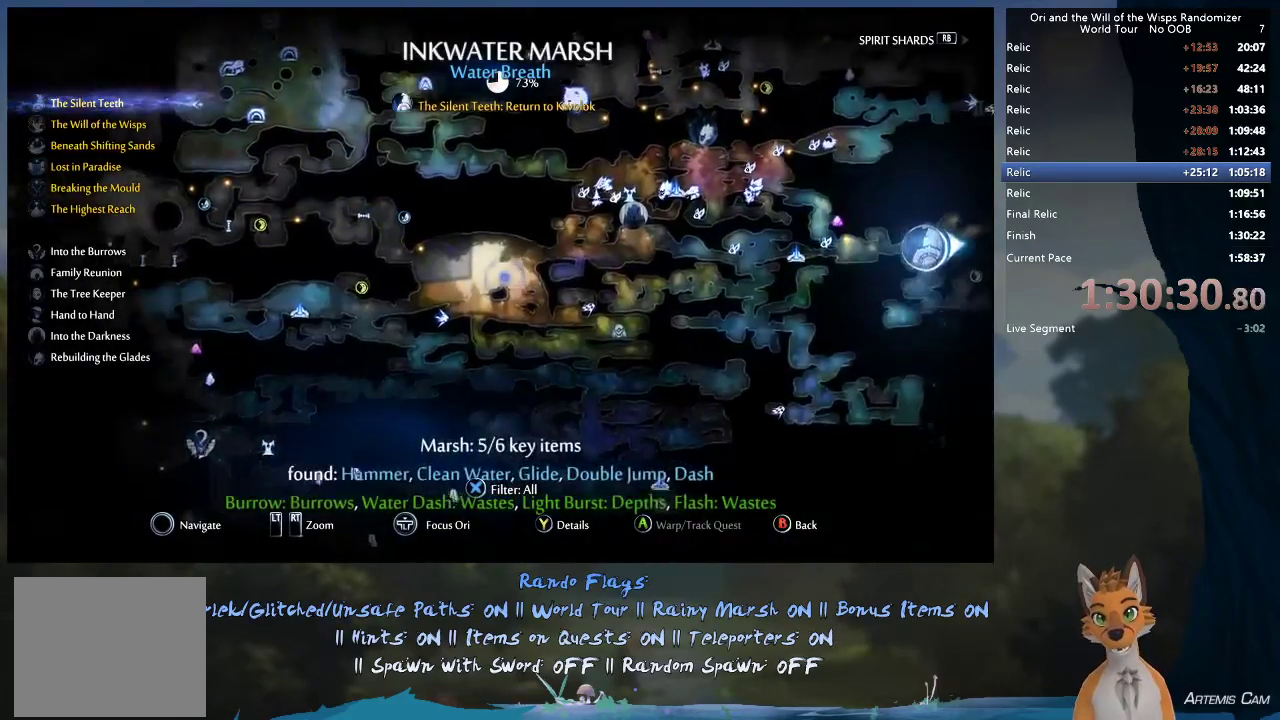
{"dt_ms": 300, "buttons": [], "left_stick": "up-right", "right_stick": "center", "events": [[50, "left_stick", "down-right"], [100, "left_stick", "right"], [183, "left_stick", "up-right"]]}
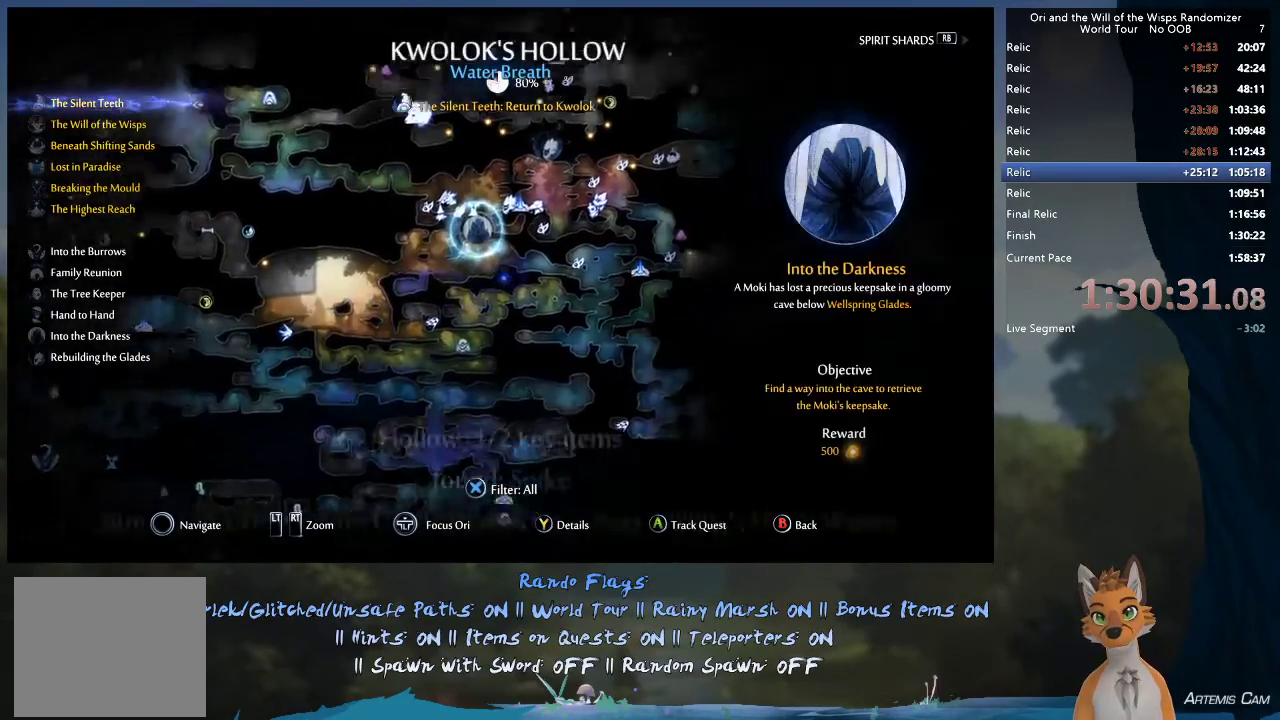
{"dt_ms": 700, "buttons": ["A"], "left_stick": "center", "right_stick": "center", "events": [[33, "left_stick", "up"], [100, "left_stick", "center"], [267, "left_stick", "up"], [317, "left_stick", "center"], [367, "A", "down"]]}
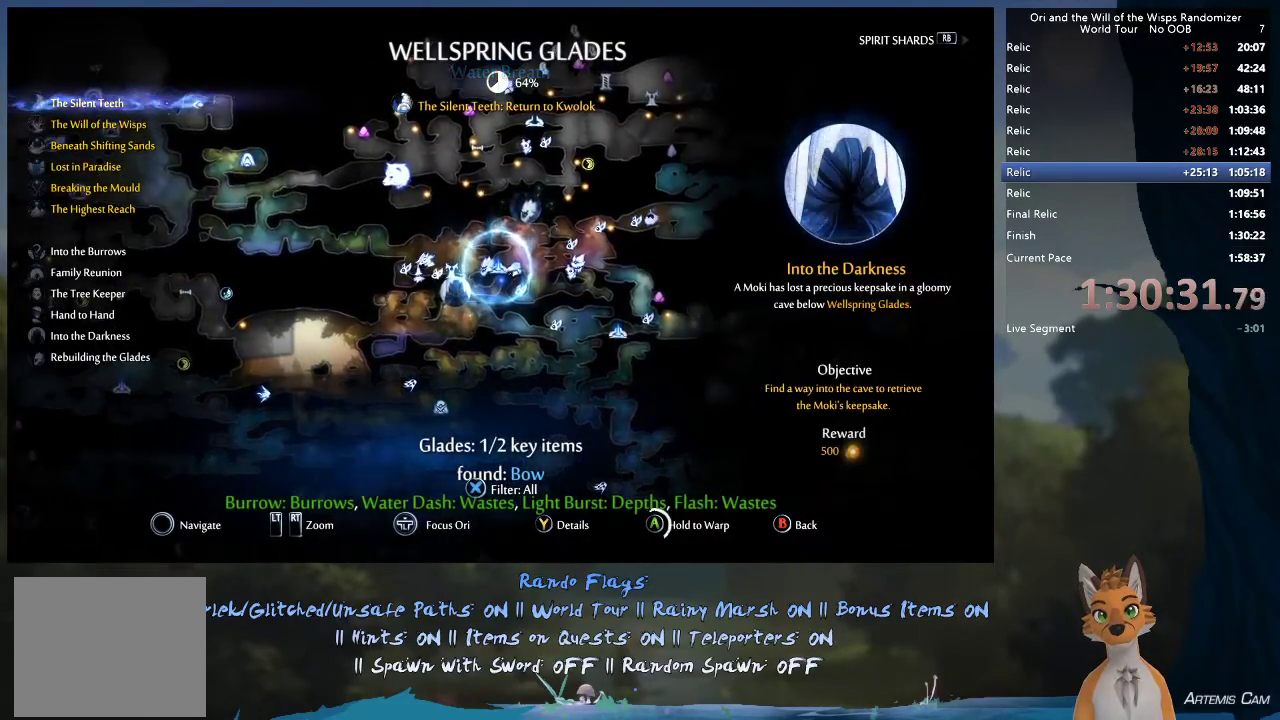
{"dt_ms": 500, "buttons": ["A"], "left_stick": "center", "right_stick": "center", "events": []}
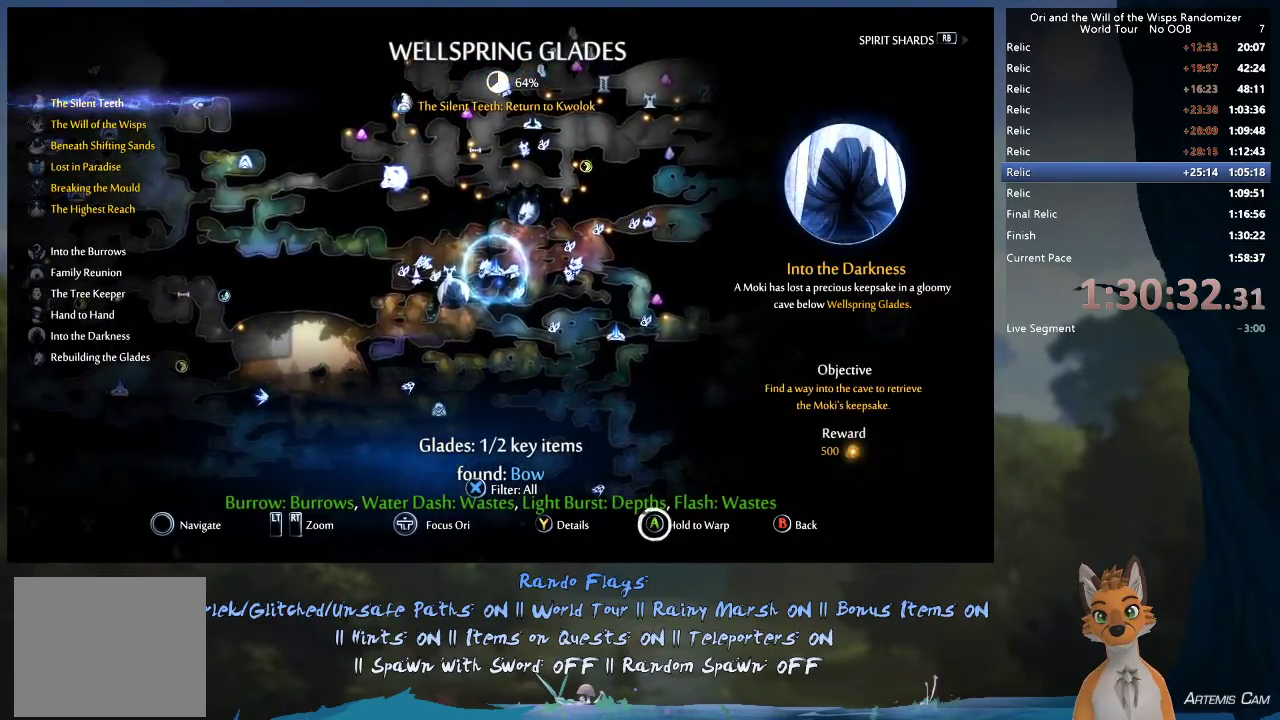
{"dt_ms": 500, "buttons": [], "left_stick": "center", "right_stick": "center", "events": [[433, "A", "up"]]}